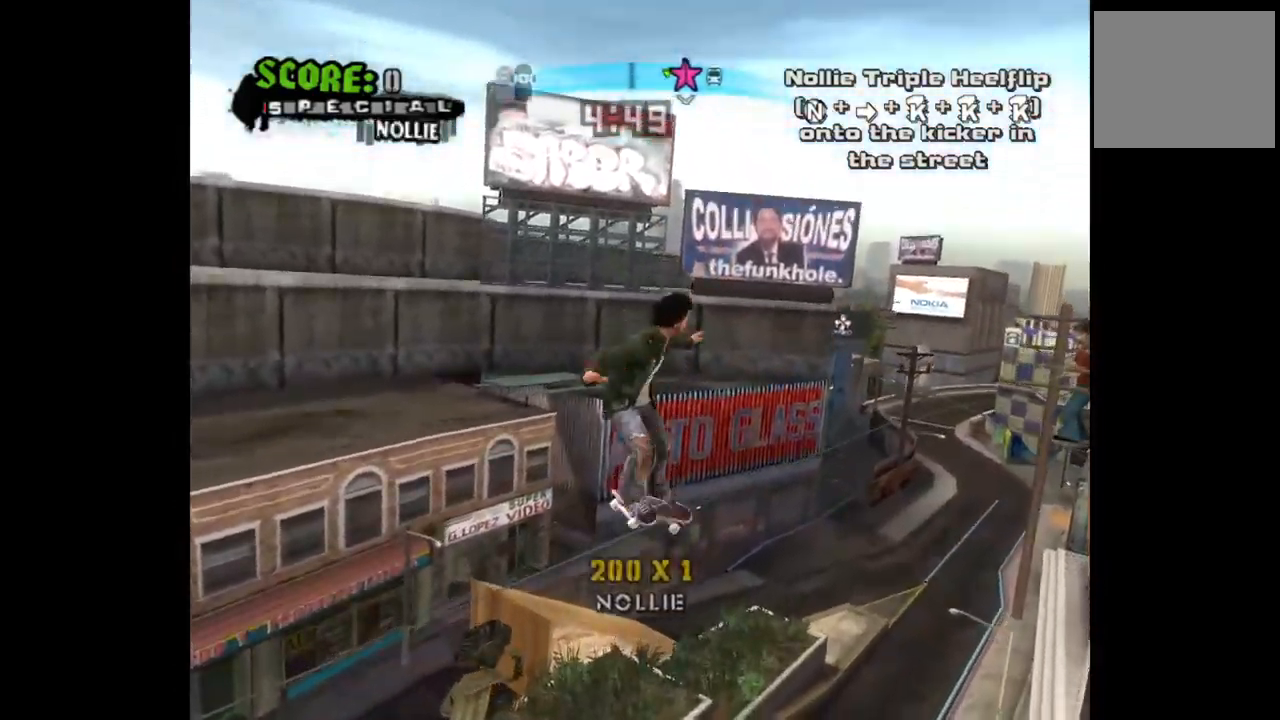
Gameplay with a controller (PlayStation layout); each line is a JSON object with the inputs held at the frame after it. "events" lists button and stick changes between this image and that frame as [ms after this image, input, new state], when the widget could be followed in between.
{"buttons": ["SQUARE", "DPAD_RIGHT"], "left_stick": "center", "right_stick": "center", "events": [[83, "SQUARE", "down"], [233, "DPAD_RIGHT", "up"], [250, "SQUARE", "up"], [333, "DPAD_RIGHT", "down"], [350, "SQUARE", "down"]]}
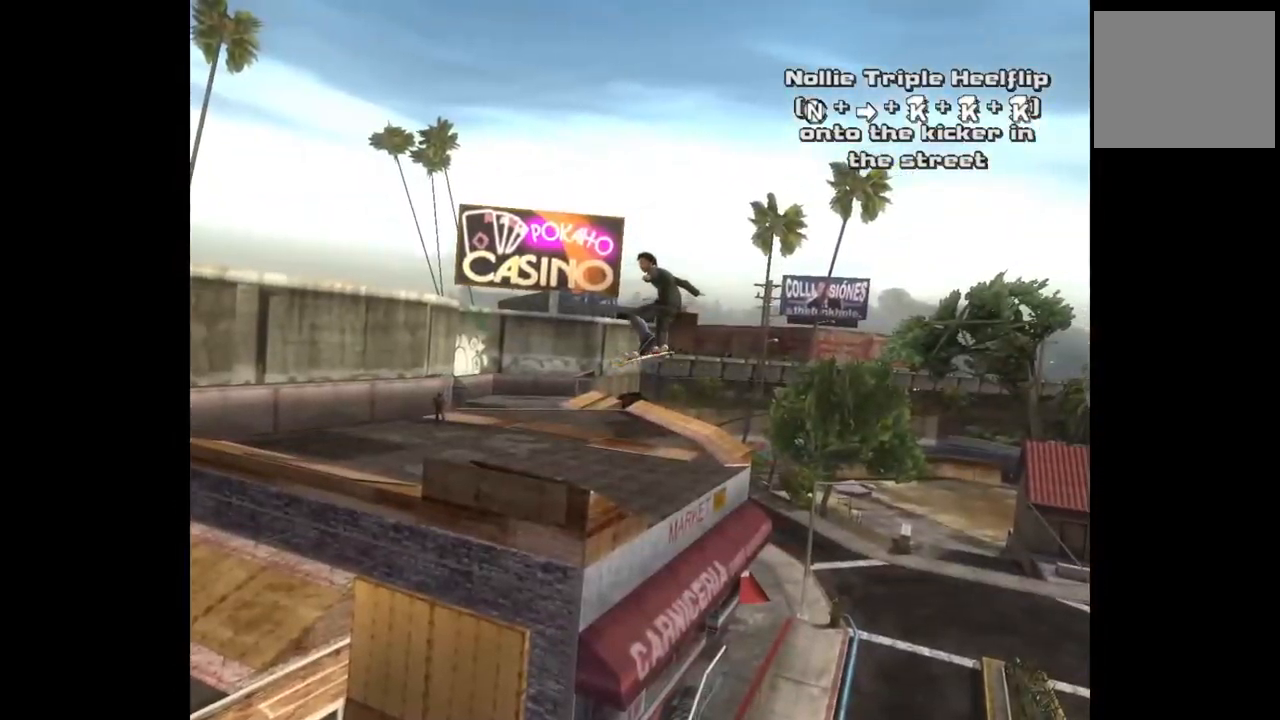
{"buttons": ["DPAD_LEFT"], "left_stick": "center", "right_stick": "center", "events": [[17, "SQUARE", "up"], [117, "DPAD_RIGHT", "up"], [367, "DPAD_LEFT", "down"]]}
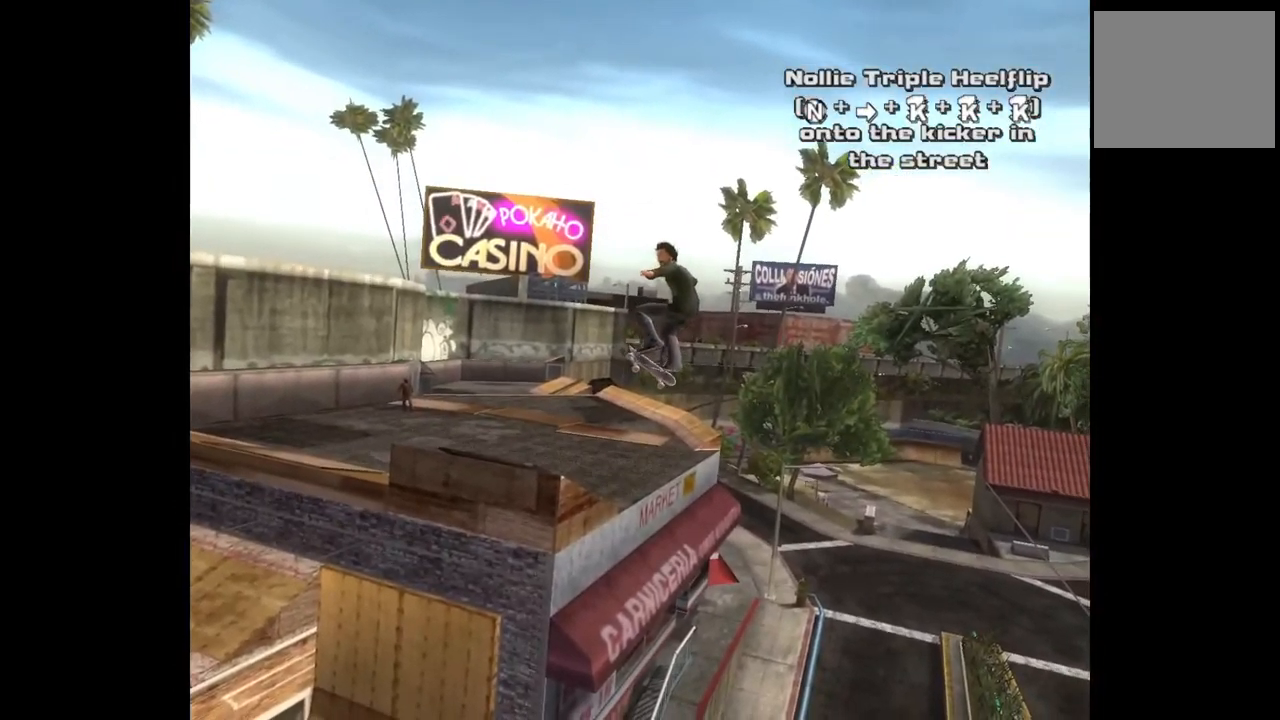
{"buttons": ["DPAD_LEFT"], "left_stick": "center", "right_stick": "center", "events": []}
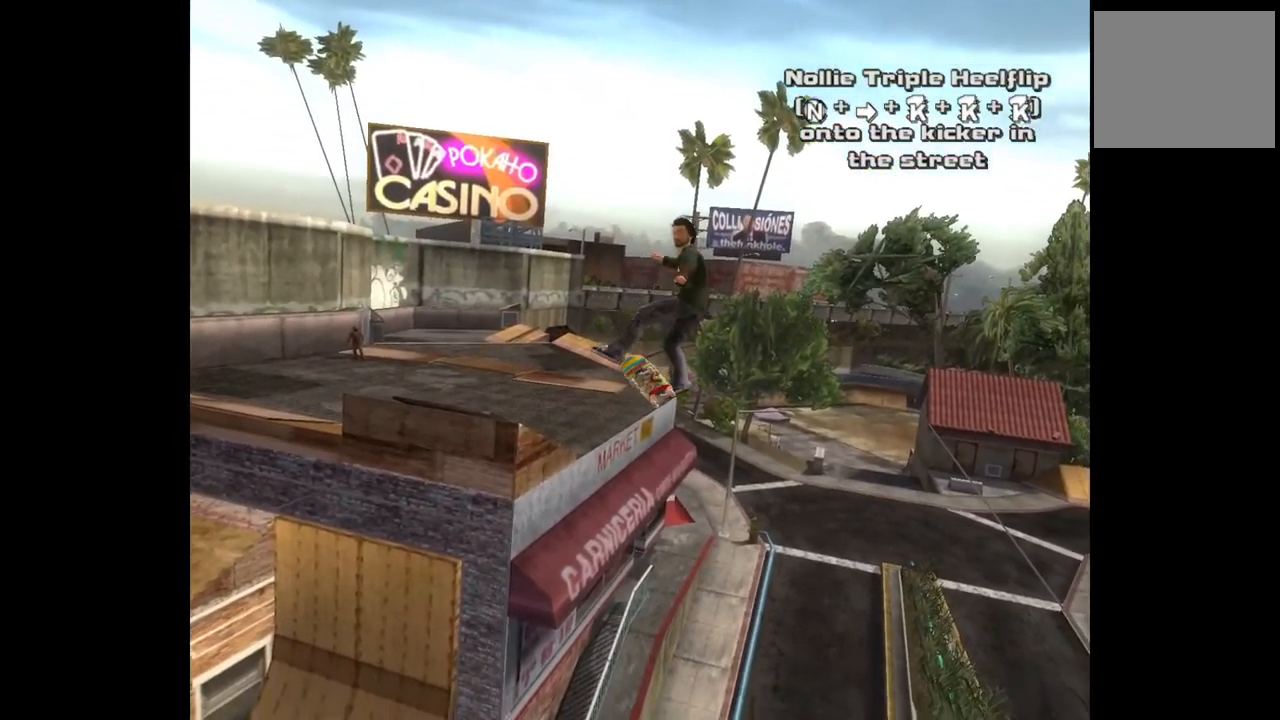
{"buttons": ["DPAD_LEFT"], "left_stick": "center", "right_stick": "center", "events": [[183, "DPAD_LEFT", "up"], [483, "DPAD_LEFT", "down"]]}
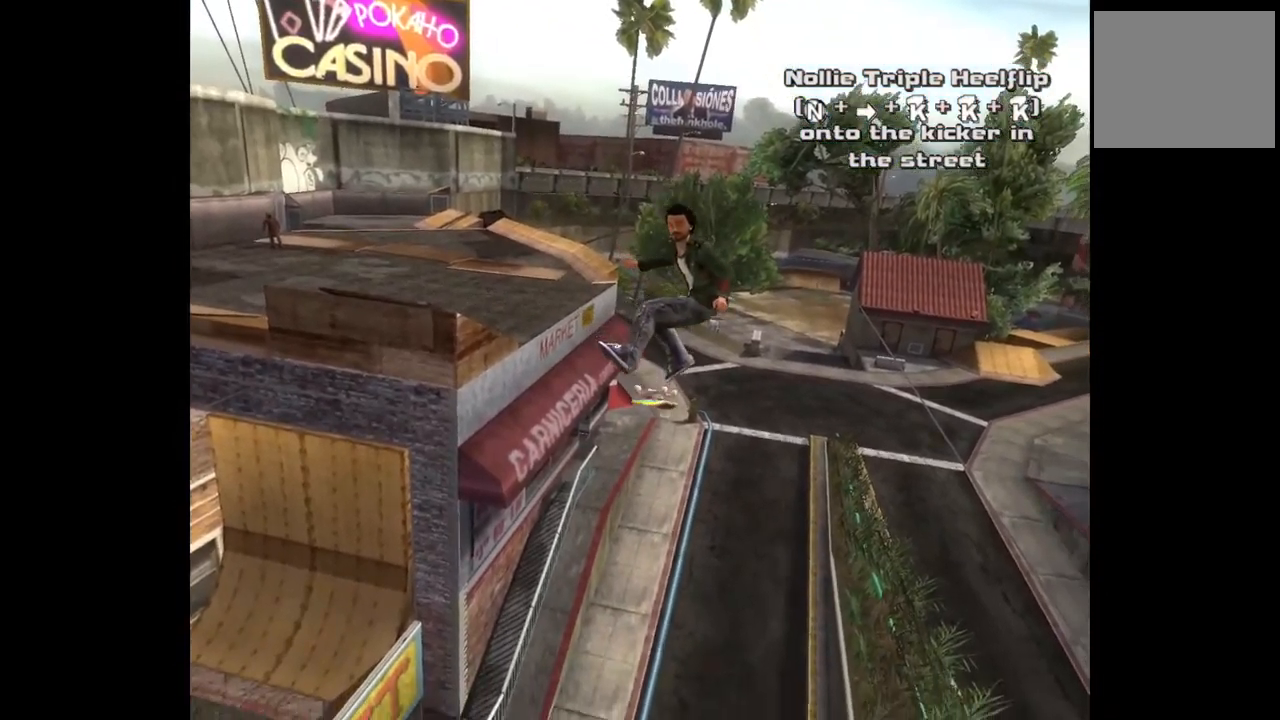
{"buttons": ["DPAD_LEFT"], "left_stick": "center", "right_stick": "center", "events": []}
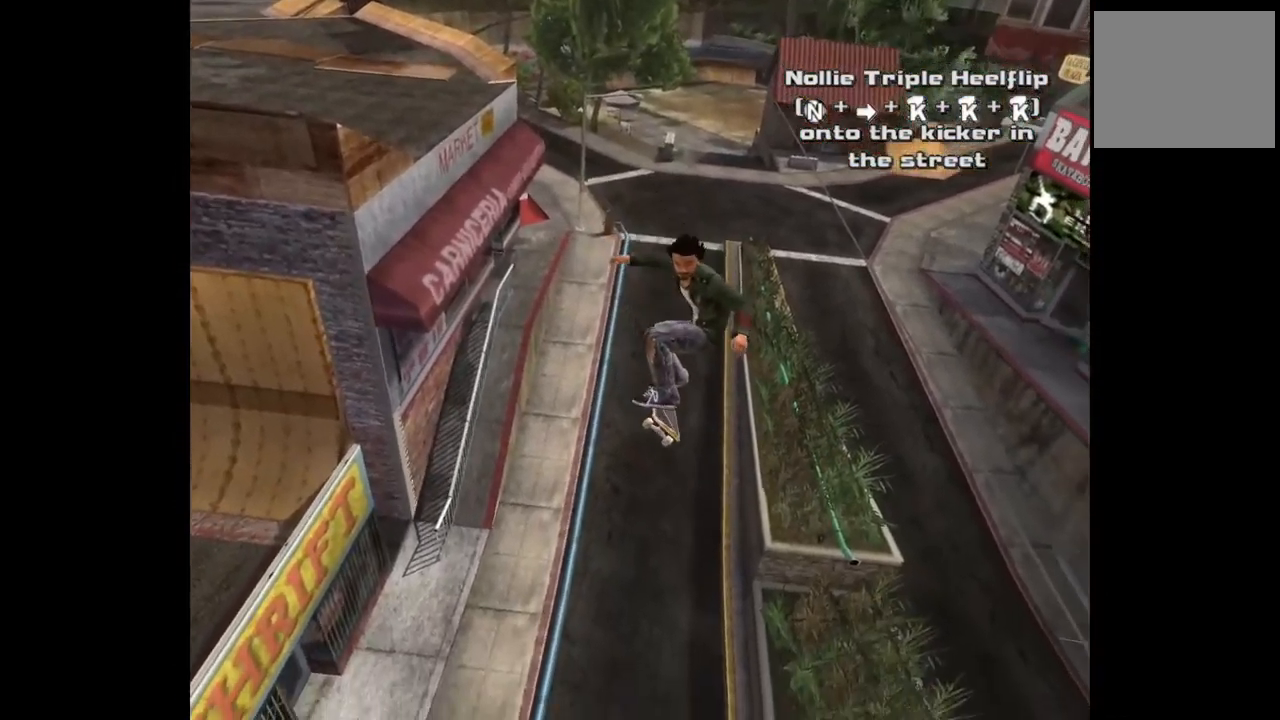
{"buttons": [], "left_stick": "center", "right_stick": "center", "events": [[317, "DPAD_LEFT", "up"]]}
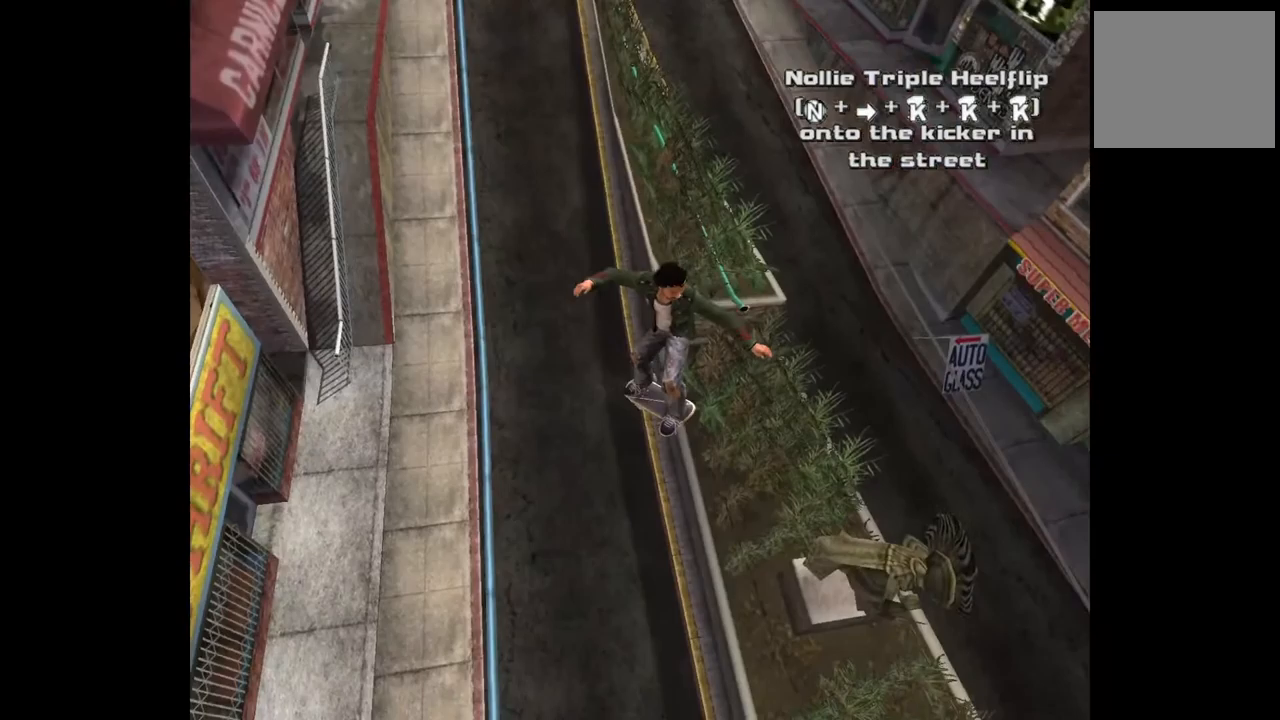
{"buttons": [], "left_stick": "center", "right_stick": "center", "events": [[67, "DPAD_LEFT", "down"], [383, "DPAD_LEFT", "up"]]}
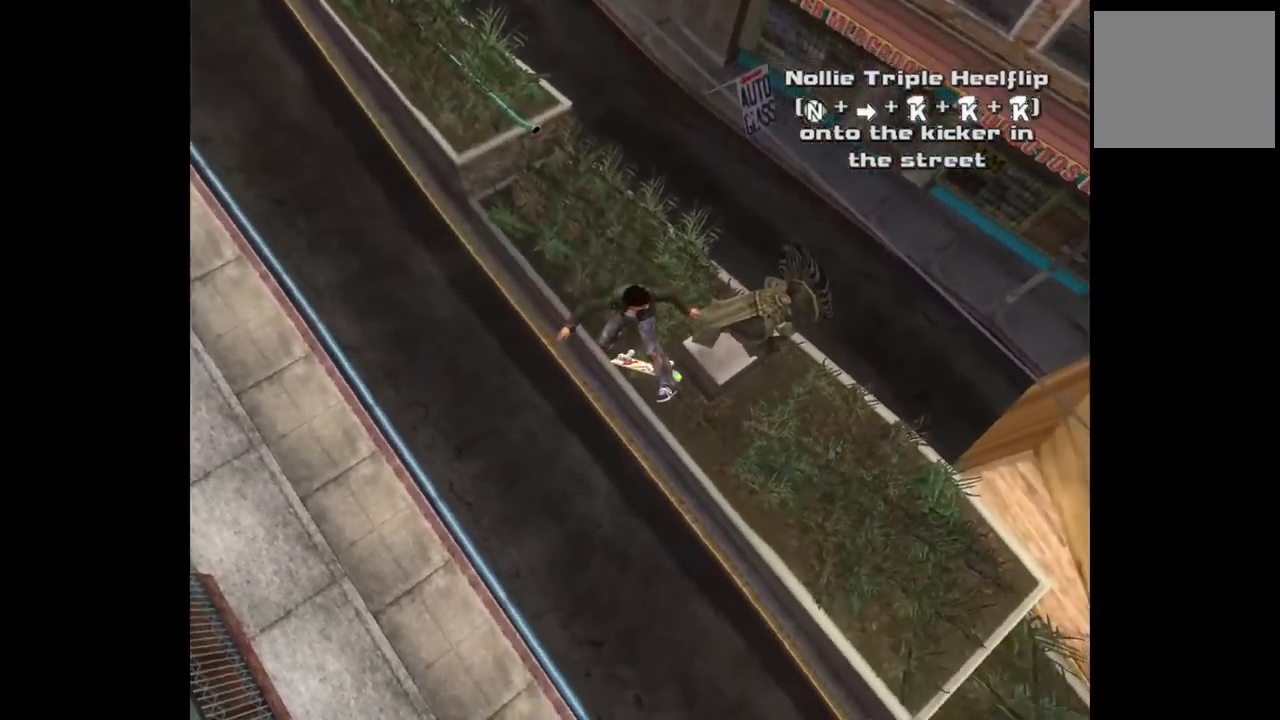
{"buttons": [], "left_stick": "center", "right_stick": "center", "events": [[133, "DPAD_LEFT", "down"], [317, "DPAD_LEFT", "up"]]}
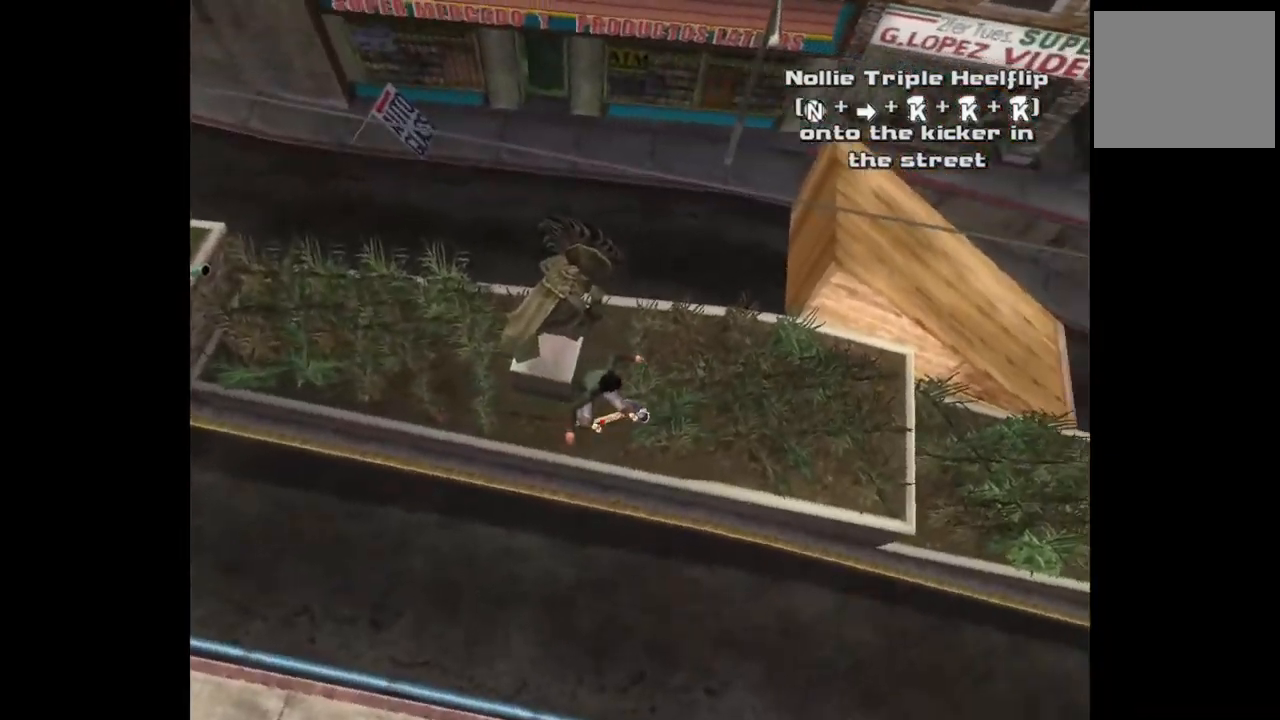
{"buttons": [], "left_stick": "center", "right_stick": "center", "events": [[167, "DPAD_LEFT", "down"], [350, "DPAD_LEFT", "up"]]}
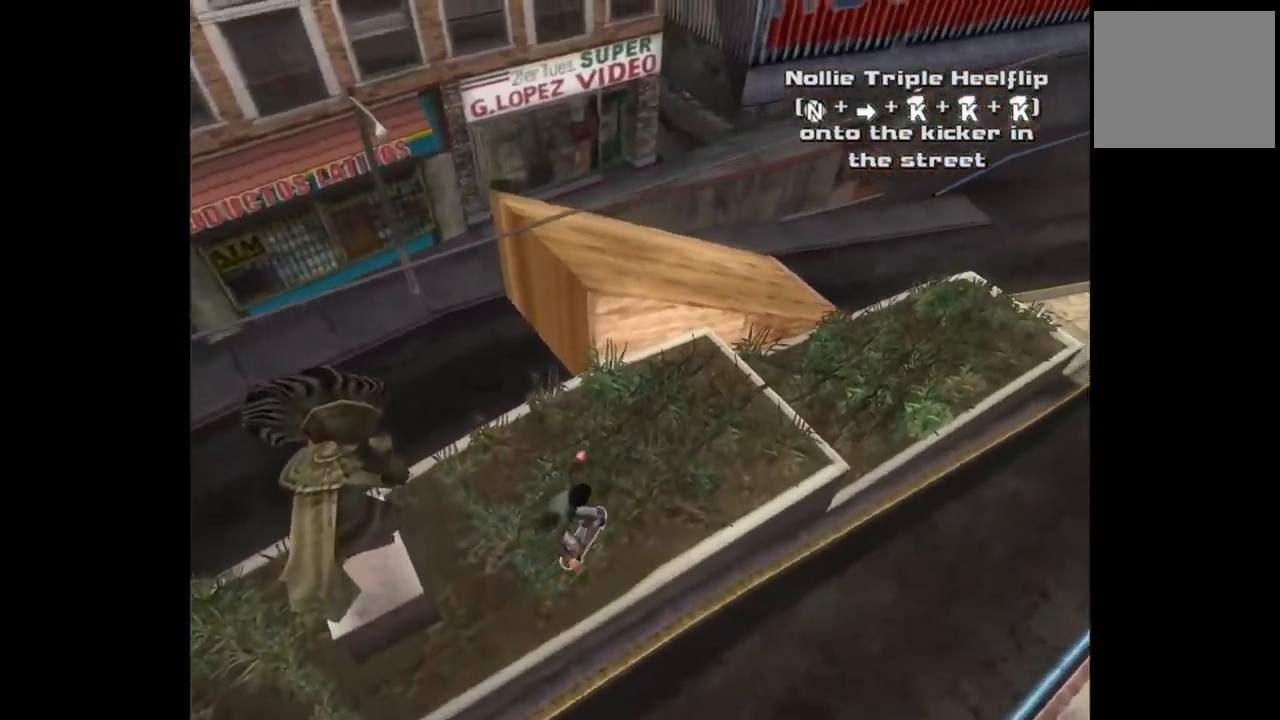
{"buttons": [], "left_stick": "center", "right_stick": "center", "events": []}
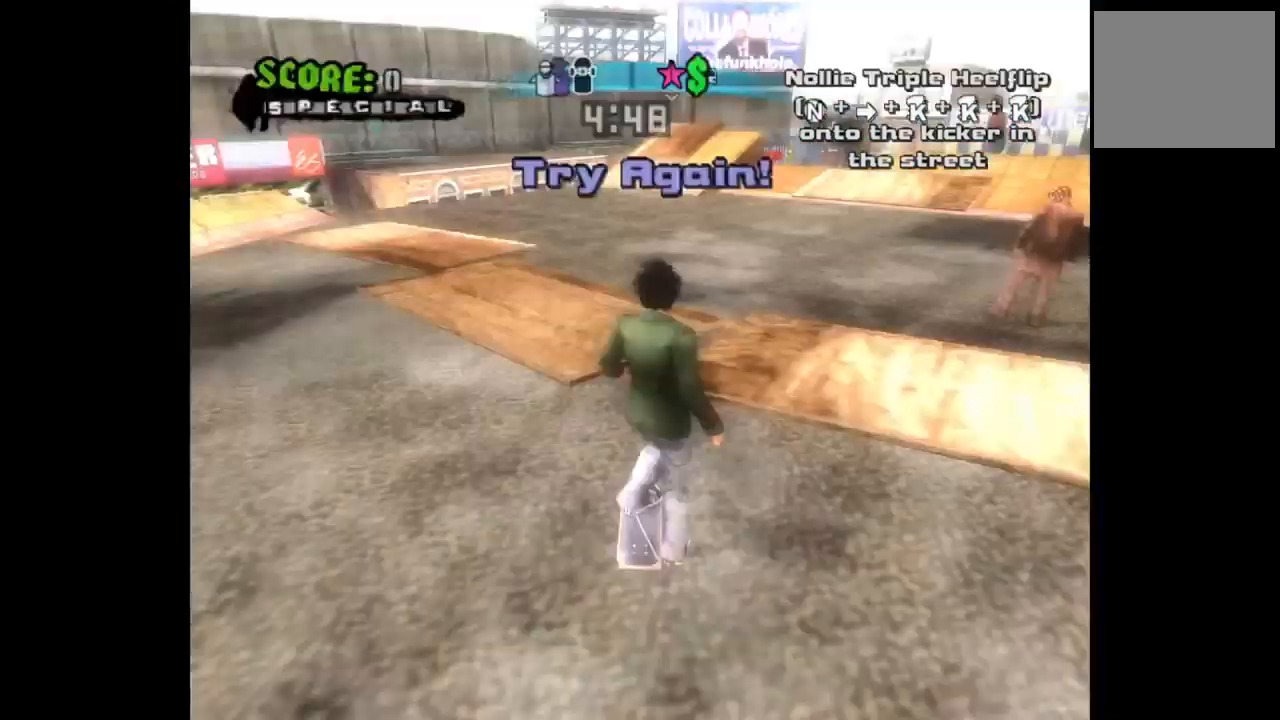
{"buttons": ["CROSS"], "left_stick": "center", "right_stick": "center", "events": [[250, "CROSS", "down"]]}
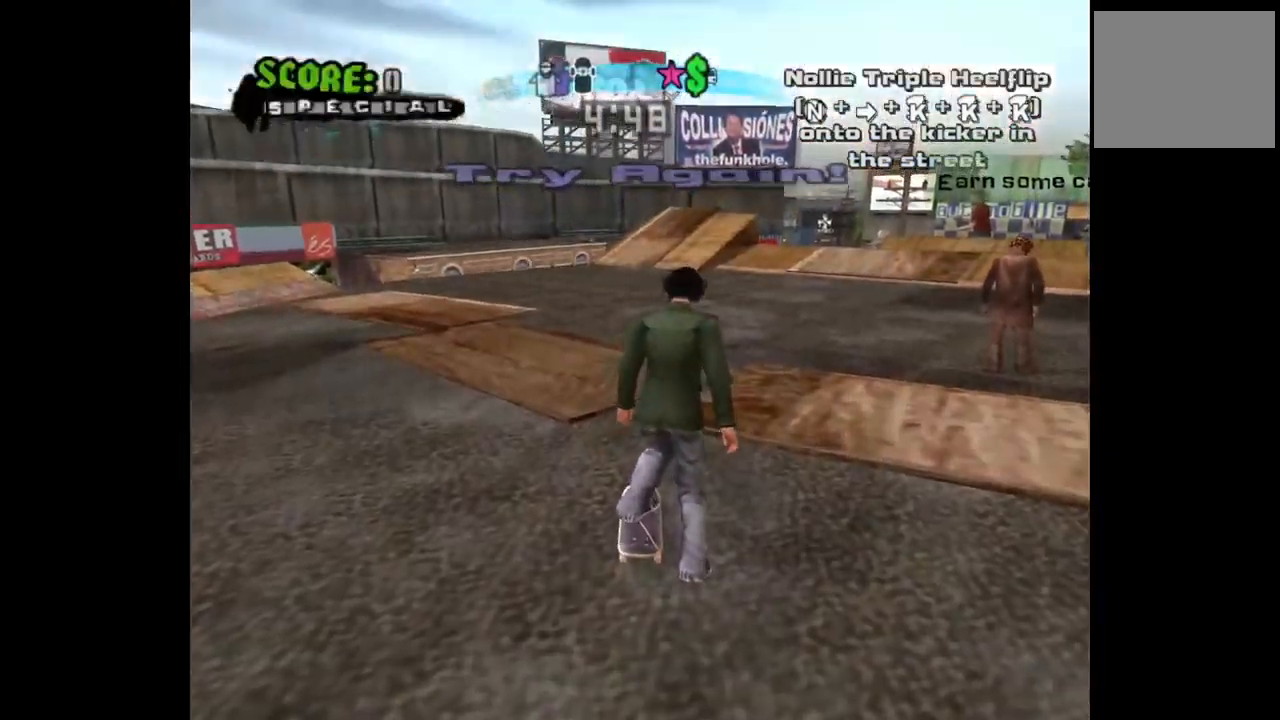
{"buttons": ["CROSS"], "left_stick": "center", "right_stick": "center", "events": [[17, "DPAD_RIGHT", "down"], [133, "DPAD_RIGHT", "up"], [267, "DPAD_LEFT", "down"], [350, "DPAD_LEFT", "up"]]}
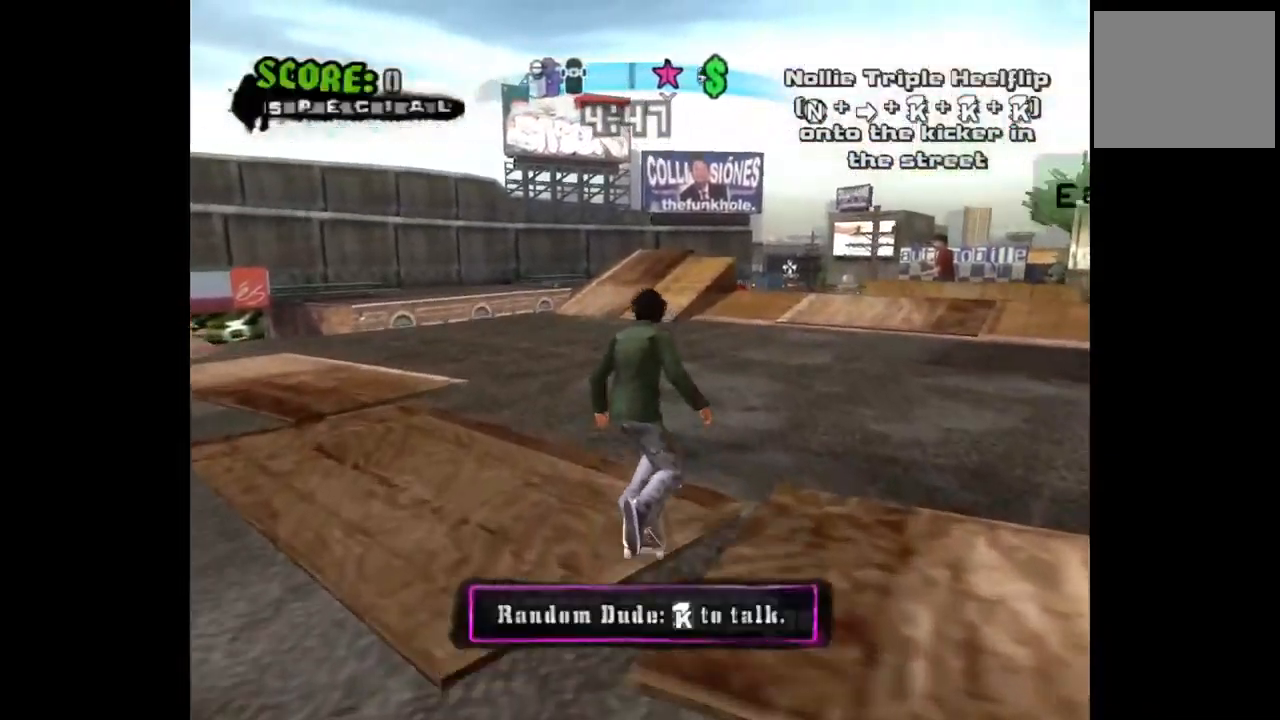
{"buttons": ["CROSS"], "left_stick": "center", "right_stick": "center", "events": [[283, "L3", "down"], [367, "L3", "up"]]}
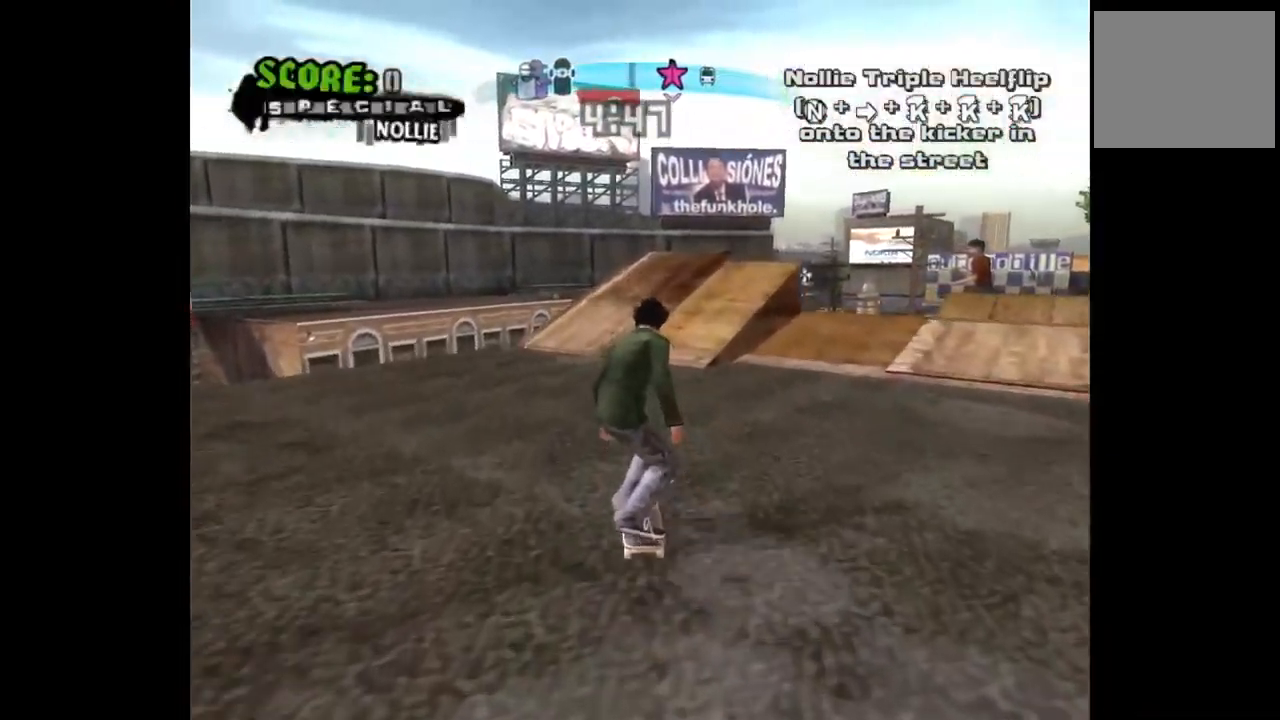
{"buttons": ["CROSS"], "left_stick": "center", "right_stick": "center", "events": [[100, "DPAD_RIGHT", "down"], [183, "DPAD_RIGHT", "up"], [333, "DPAD_LEFT", "down"], [450, "DPAD_LEFT", "up"]]}
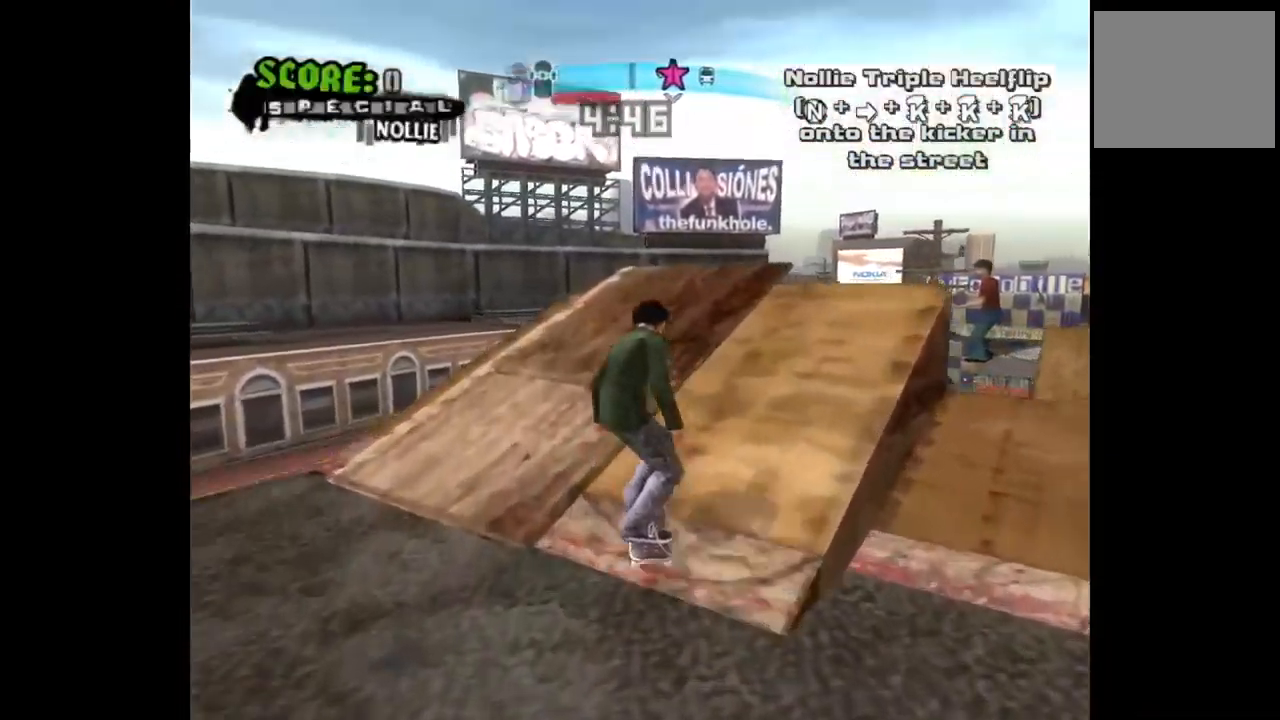
{"buttons": ["SQUARE", "DPAD_RIGHT"], "left_stick": "center", "right_stick": "center", "events": [[133, "DPAD_LEFT", "down"], [183, "DPAD_LEFT", "up"], [417, "CROSS", "up"], [467, "DPAD_RIGHT", "down"], [483, "SQUARE", "down"]]}
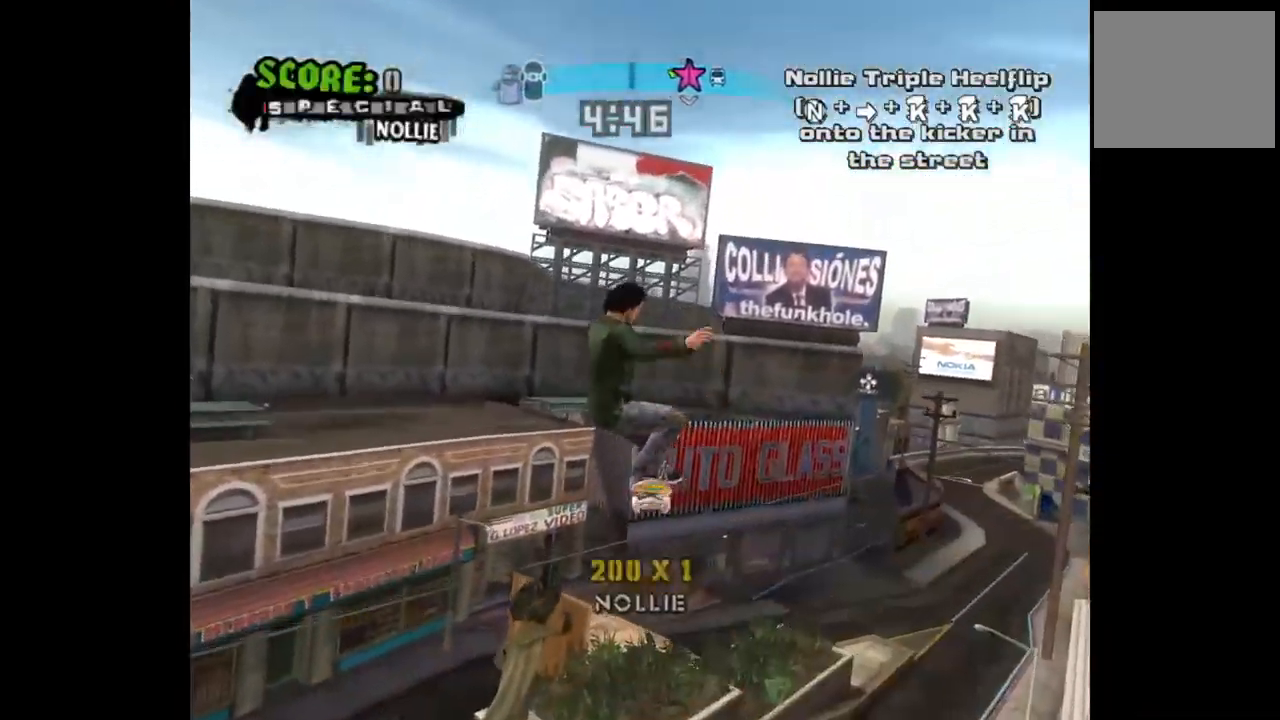
{"buttons": ["SQUARE", "DPAD_RIGHT"], "left_stick": "center", "right_stick": "center", "events": [[117, "SQUARE", "up"], [217, "SQUARE", "down"], [367, "SQUARE", "up"], [450, "SQUARE", "down"]]}
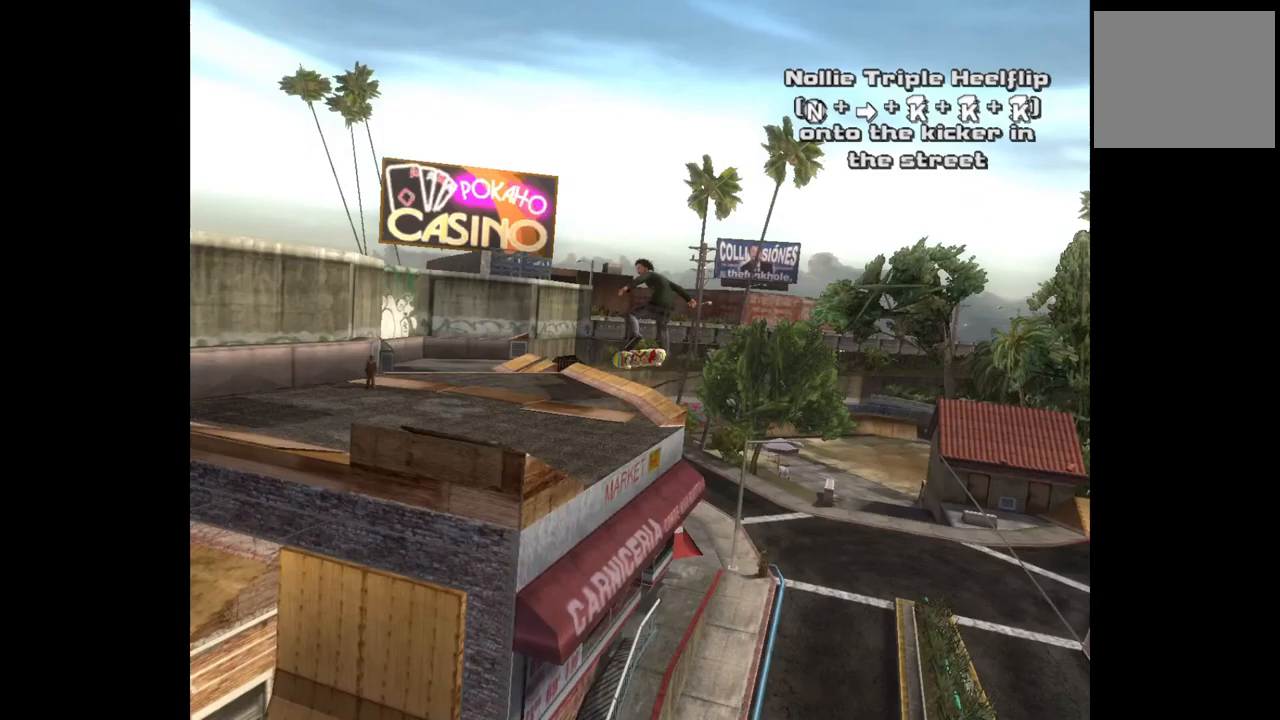
{"buttons": ["DPAD_RIGHT"], "left_stick": "center", "right_stick": "center", "events": [[133, "SQUARE", "up"]]}
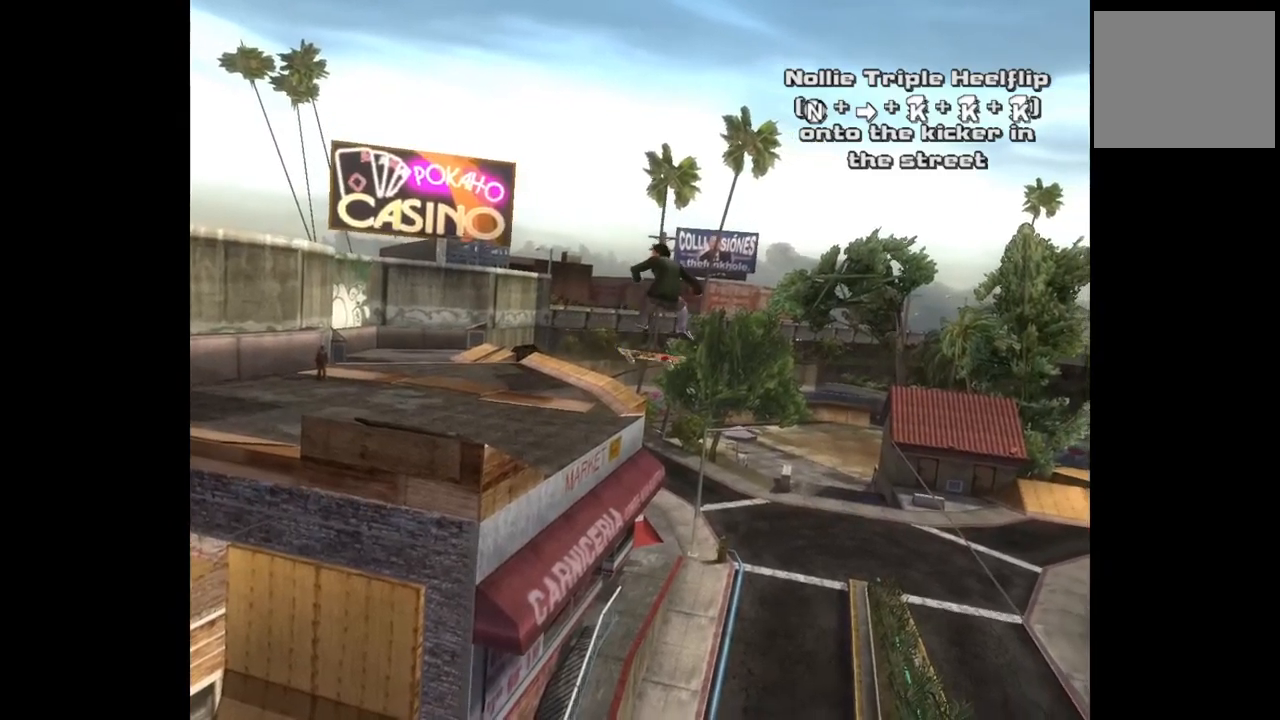
{"buttons": ["DPAD_RIGHT"], "left_stick": "center", "right_stick": "center", "events": []}
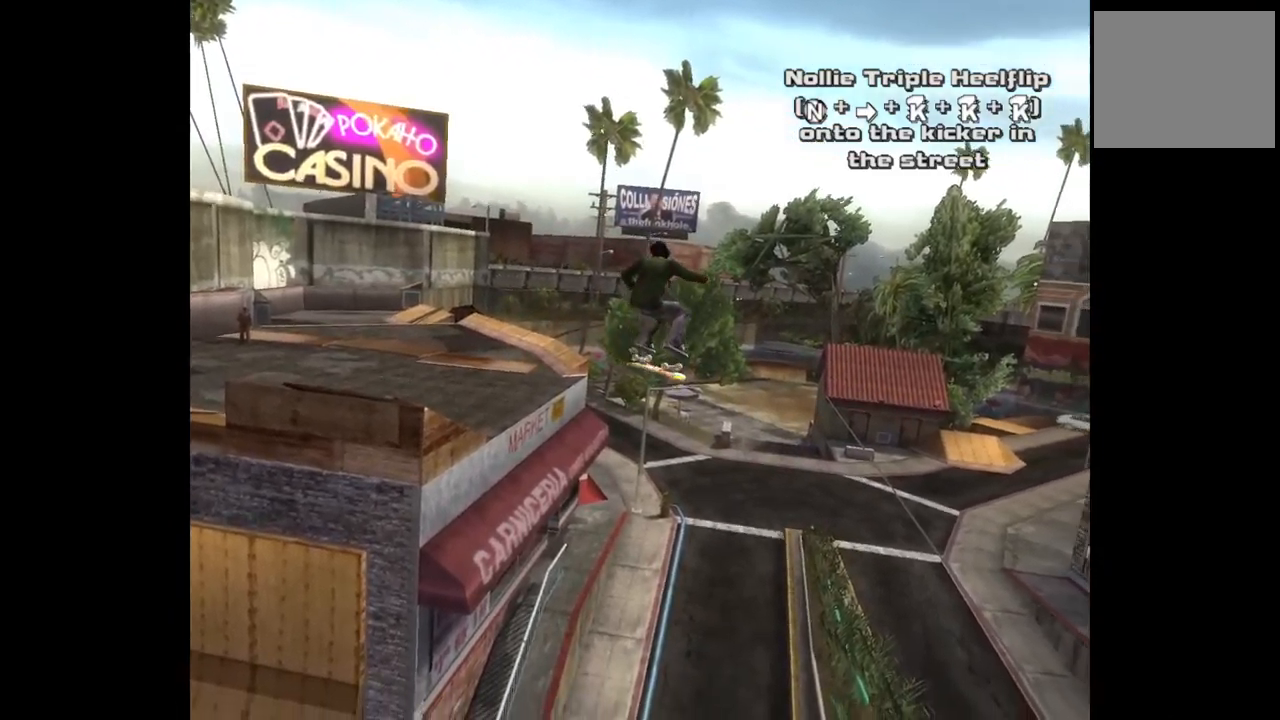
{"buttons": ["DPAD_RIGHT"], "left_stick": "center", "right_stick": "center", "events": []}
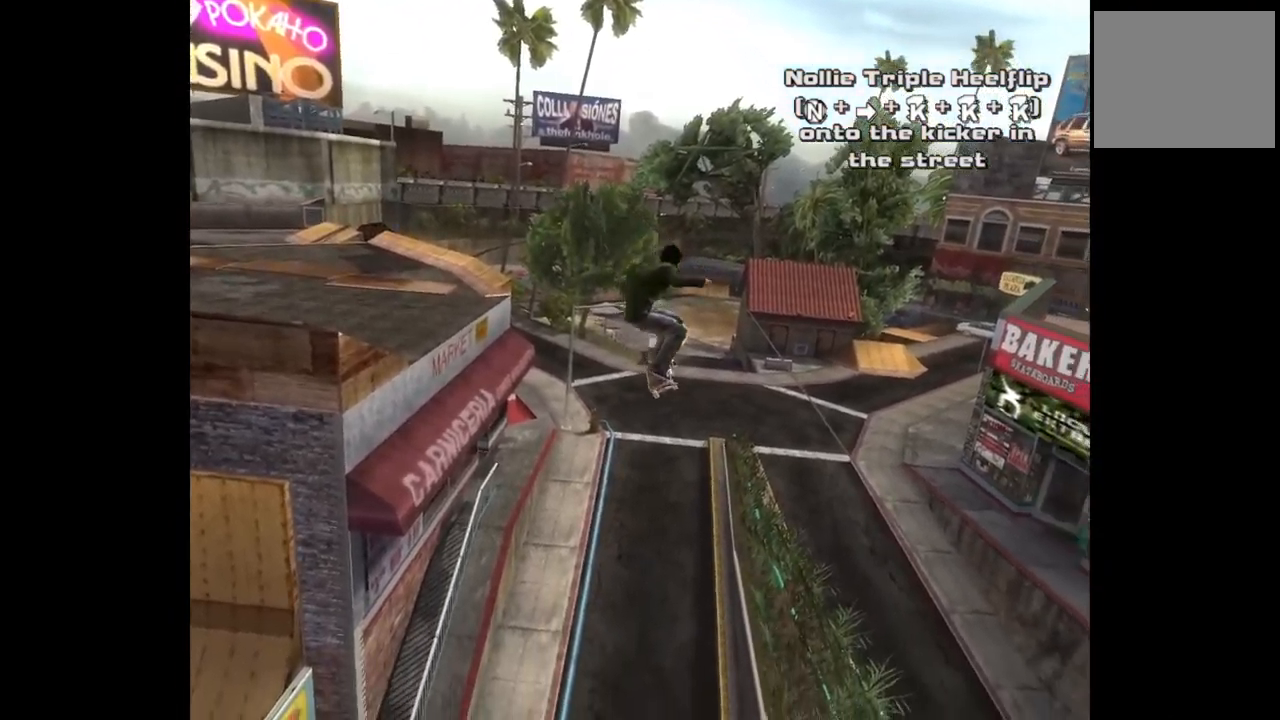
{"buttons": ["DPAD_RIGHT"], "left_stick": "center", "right_stick": "center", "events": []}
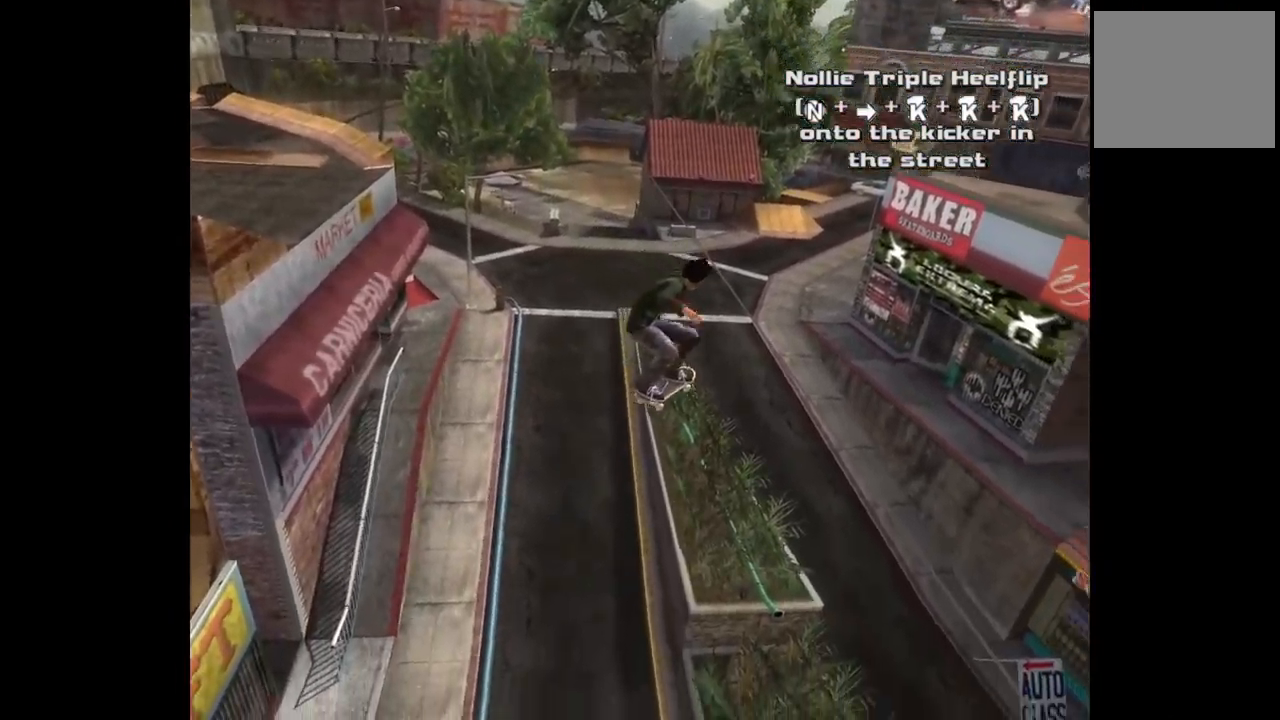
{"buttons": ["DPAD_RIGHT"], "left_stick": "center", "right_stick": "center", "events": []}
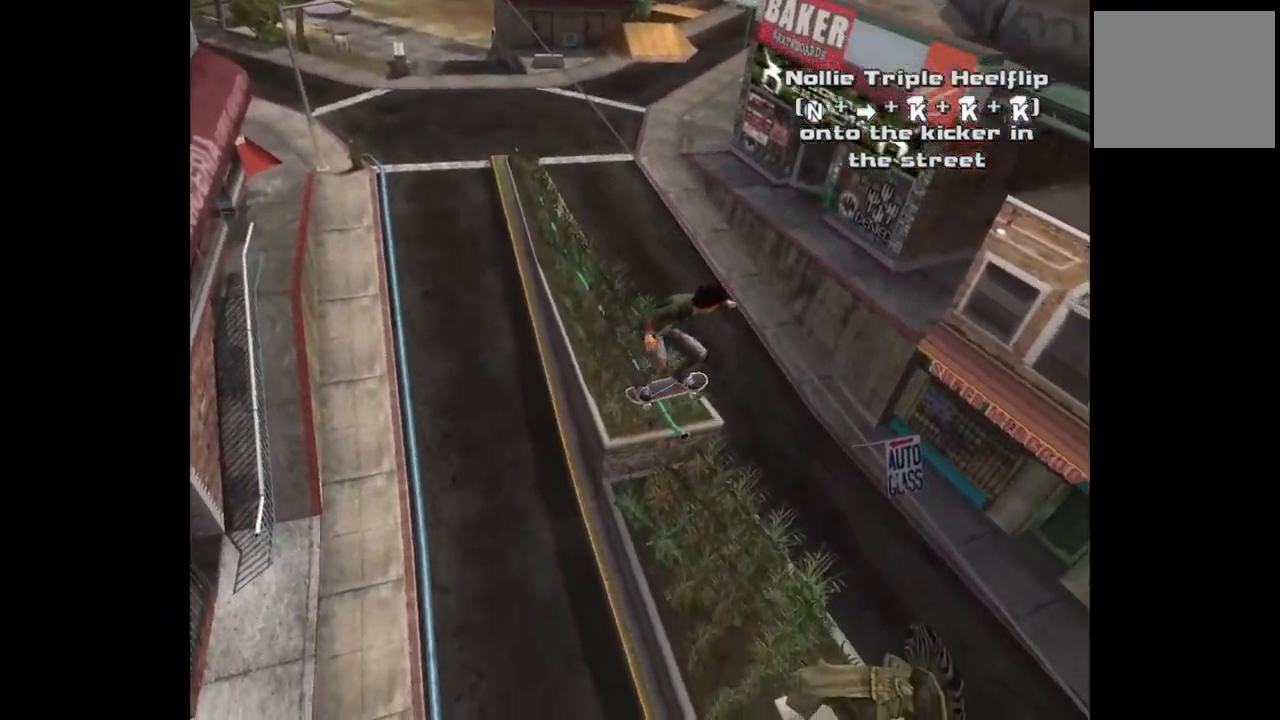
{"buttons": ["DPAD_RIGHT"], "left_stick": "center", "right_stick": "center", "events": []}
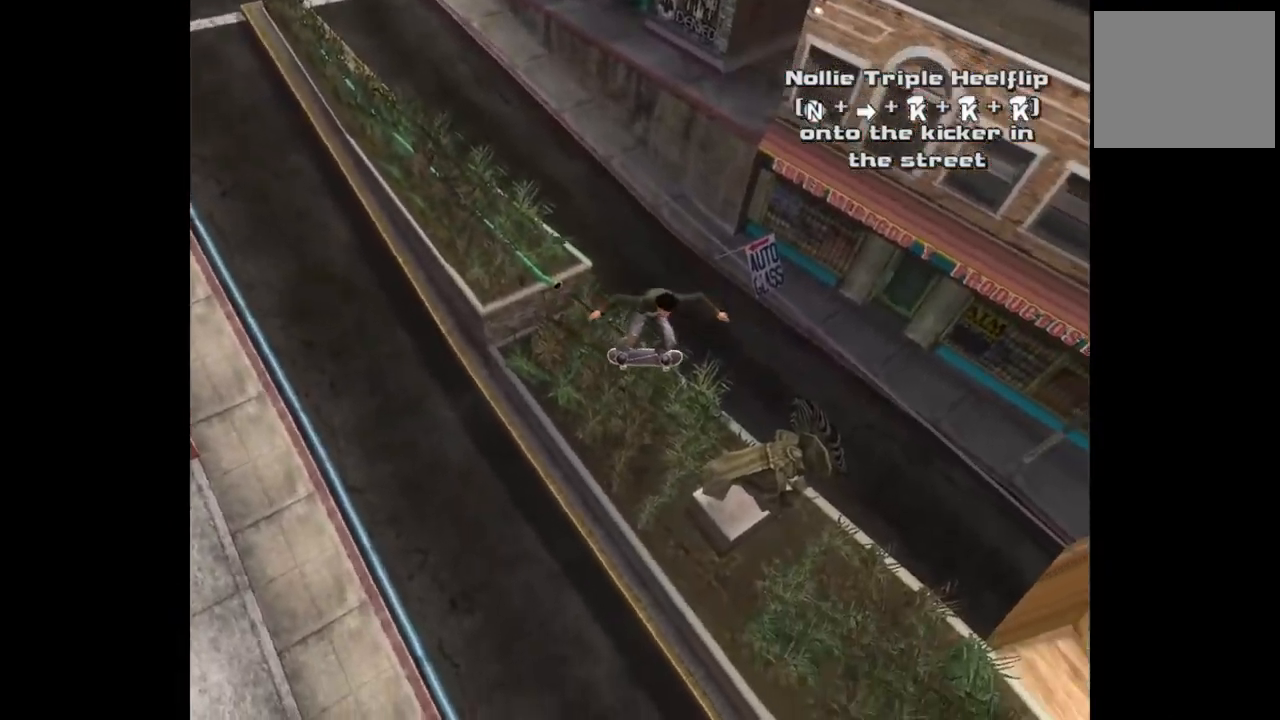
{"buttons": [], "left_stick": "center", "right_stick": "center", "events": [[200, "DPAD_RIGHT", "up"]]}
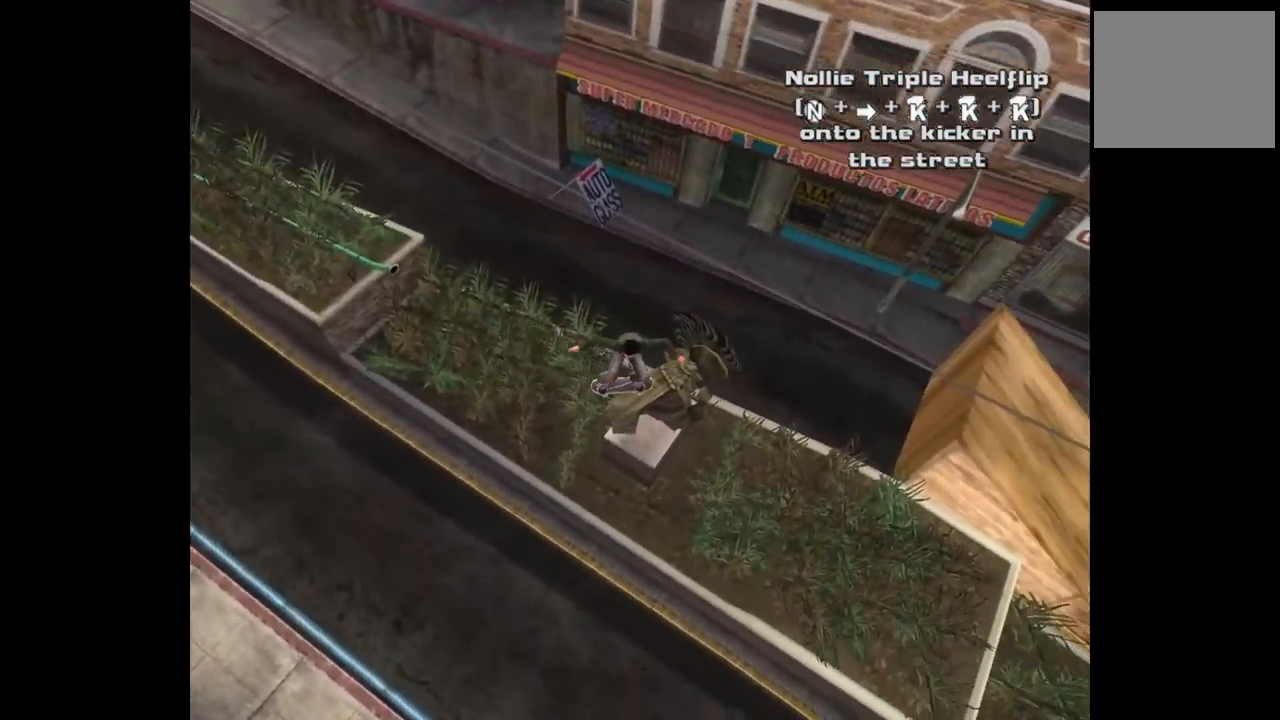
{"buttons": ["CROSS"], "left_stick": "center", "right_stick": "center", "events": [[450, "CROSS", "down"]]}
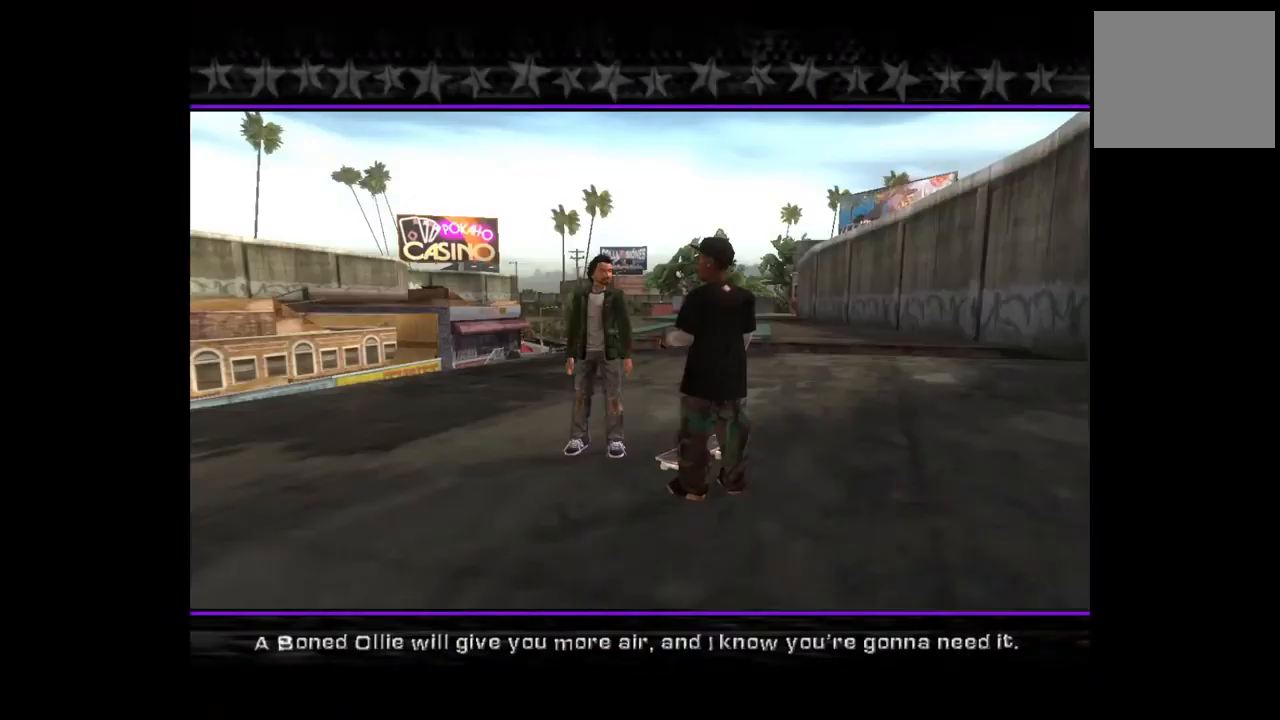
{"buttons": ["CROSS"], "left_stick": "center", "right_stick": "center", "events": []}
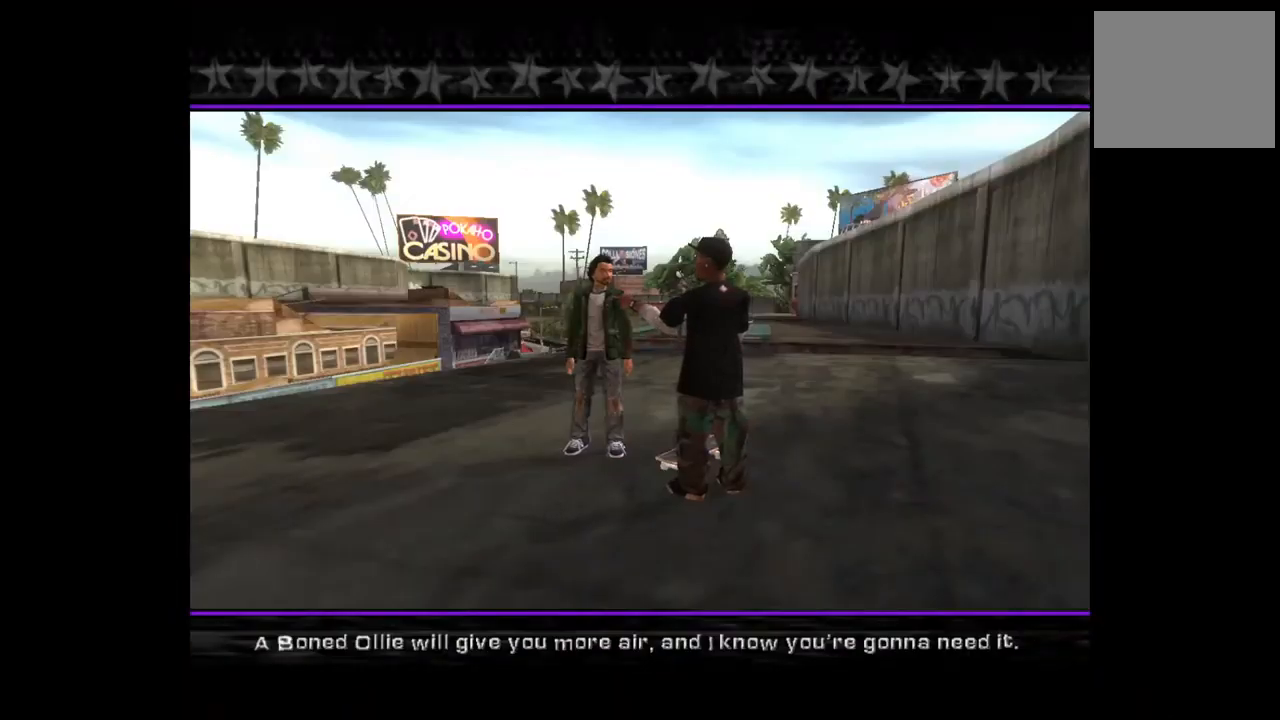
{"buttons": [], "left_stick": "center", "right_stick": "center", "events": [[100, "CROSS", "up"]]}
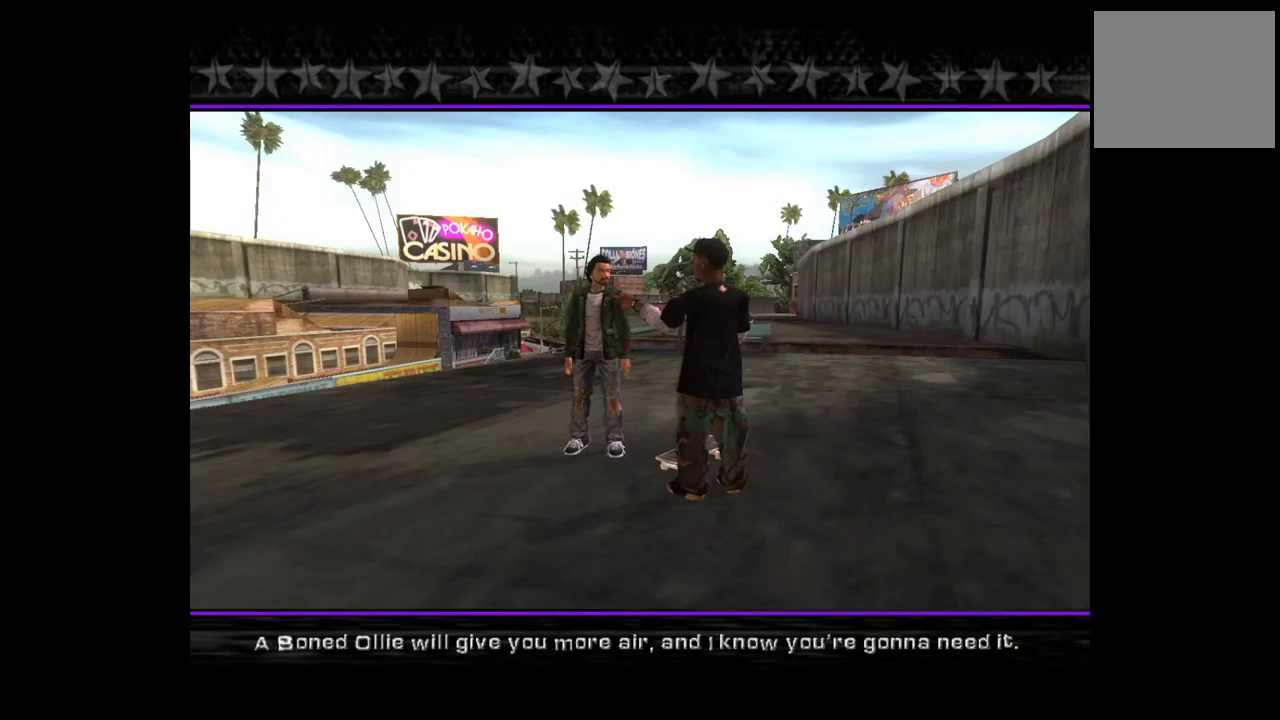
{"buttons": [], "left_stick": "center", "right_stick": "center", "events": []}
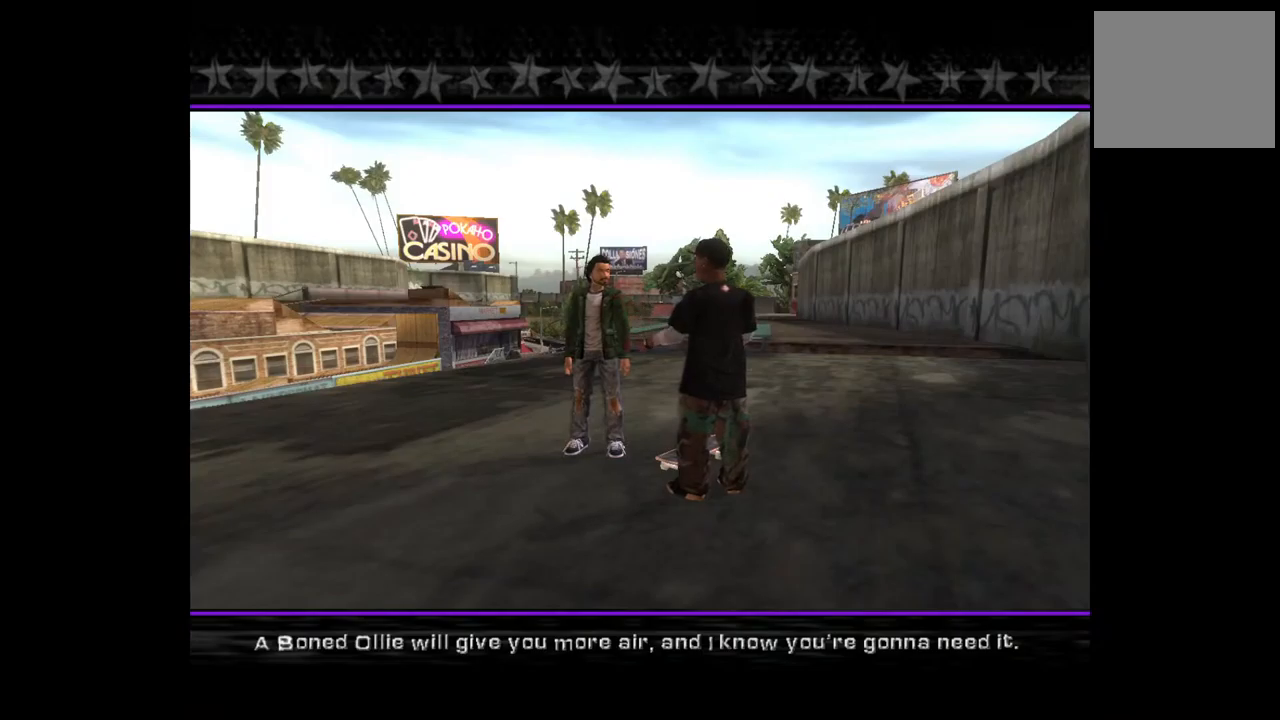
{"buttons": [], "left_stick": "center", "right_stick": "center", "events": []}
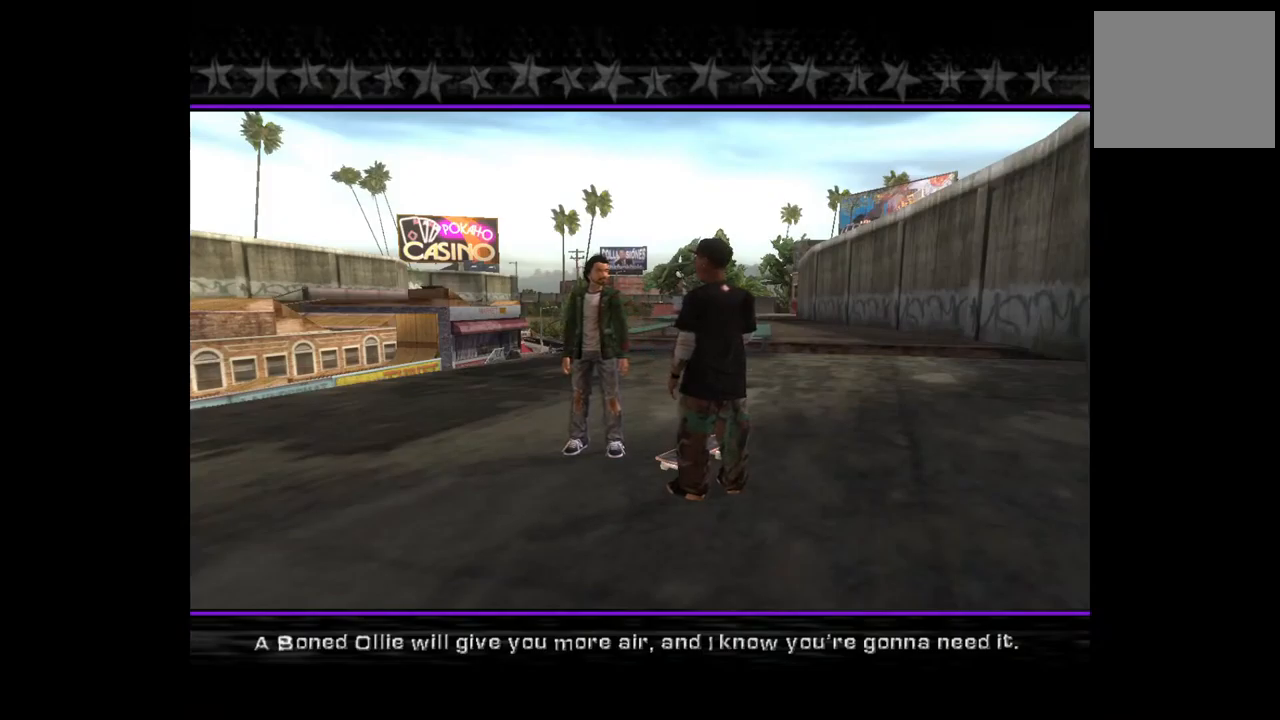
{"buttons": [], "left_stick": "center", "right_stick": "center", "events": []}
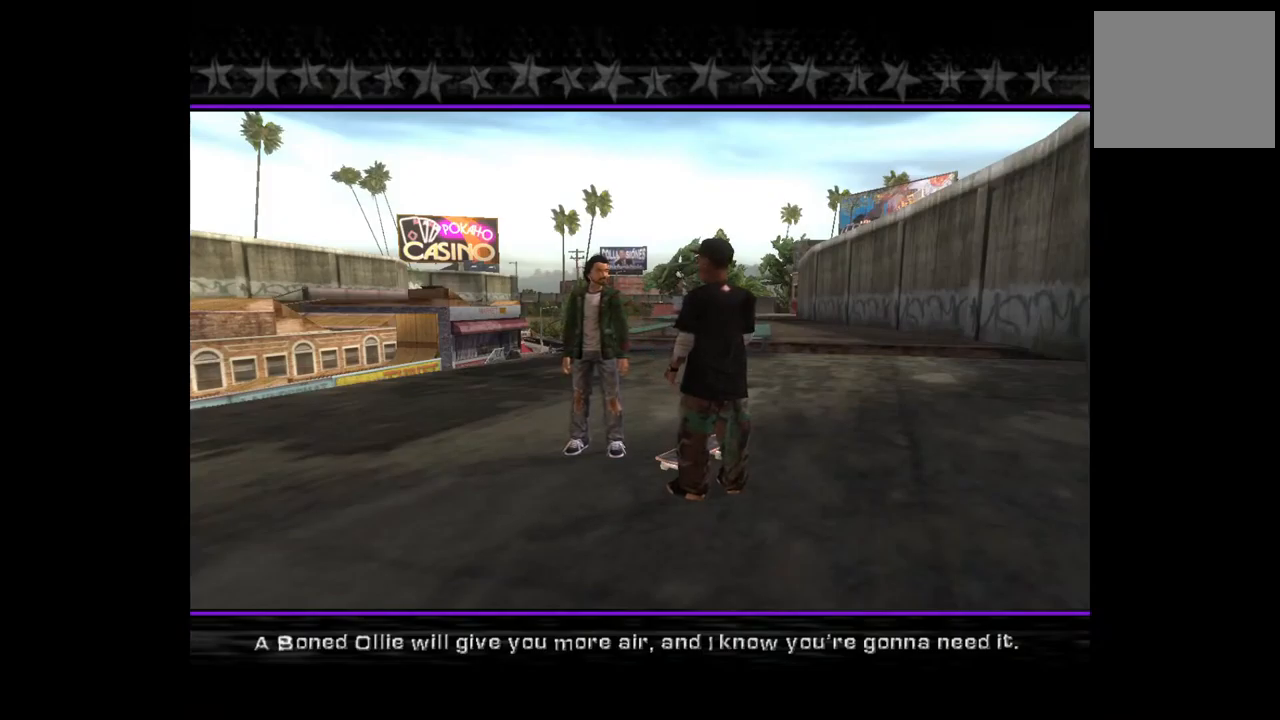
{"buttons": [], "left_stick": "center", "right_stick": "center", "events": [[350, "CROSS", "down"], [417, "CROSS", "up"]]}